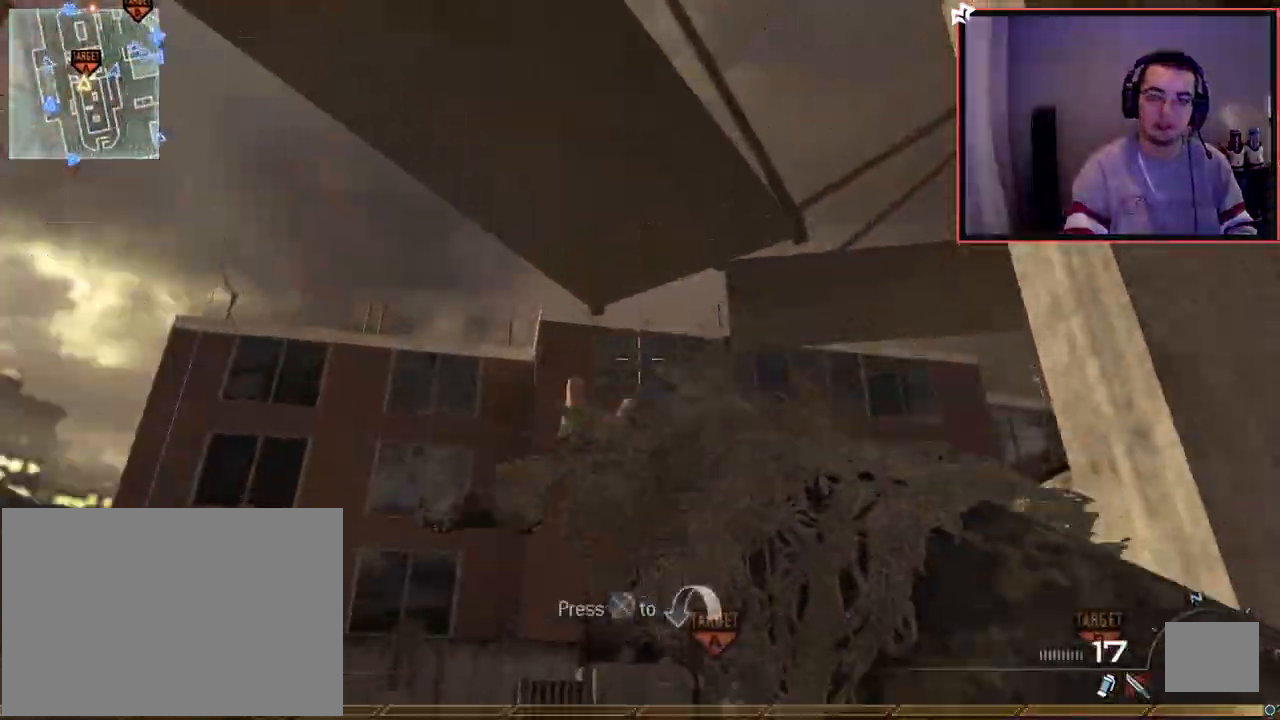
Gameplay with a controller (PlayStation layout); each line is a JSON object with the inputs held at the frame after it. "events" lists button and stick changes between this image and that frame as [ms after this image, input, new state], when the widget could be followed in between.
{"buttons": [], "left_stick": "center", "right_stick": "center", "events": [[16, "L1", "up"], [100, "L1", "down"], [200, "CIRCLE", "down"], [200, "L1", "up"], [200, "left_stick", "center"], [233, "CIRCLE", "up"], [300, "CROSS", "down"], [400, "CROSS", "up"]]}
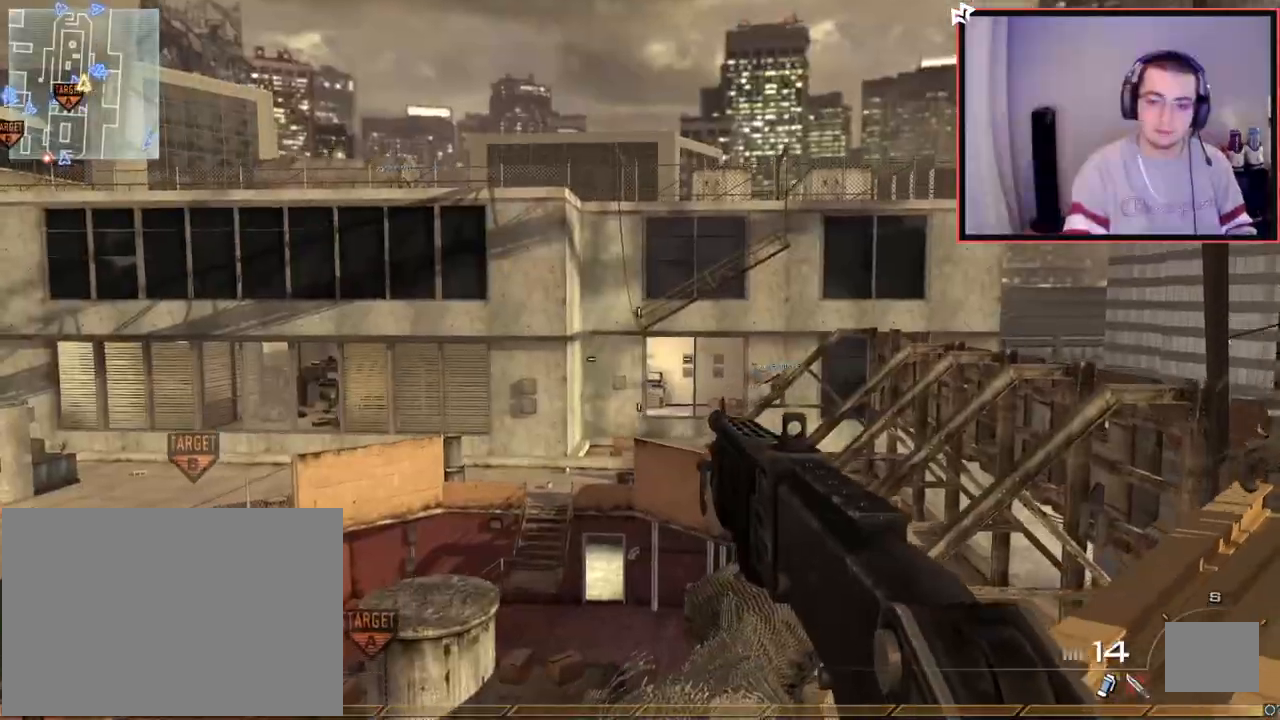
{"buttons": ["TRIANGLE", "R1"], "left_stick": "center", "right_stick": "center", "events": [[200, "R2", "down"], [234, "R1", "down"], [417, "R2", "up"], [501, "TRIANGLE", "down"]]}
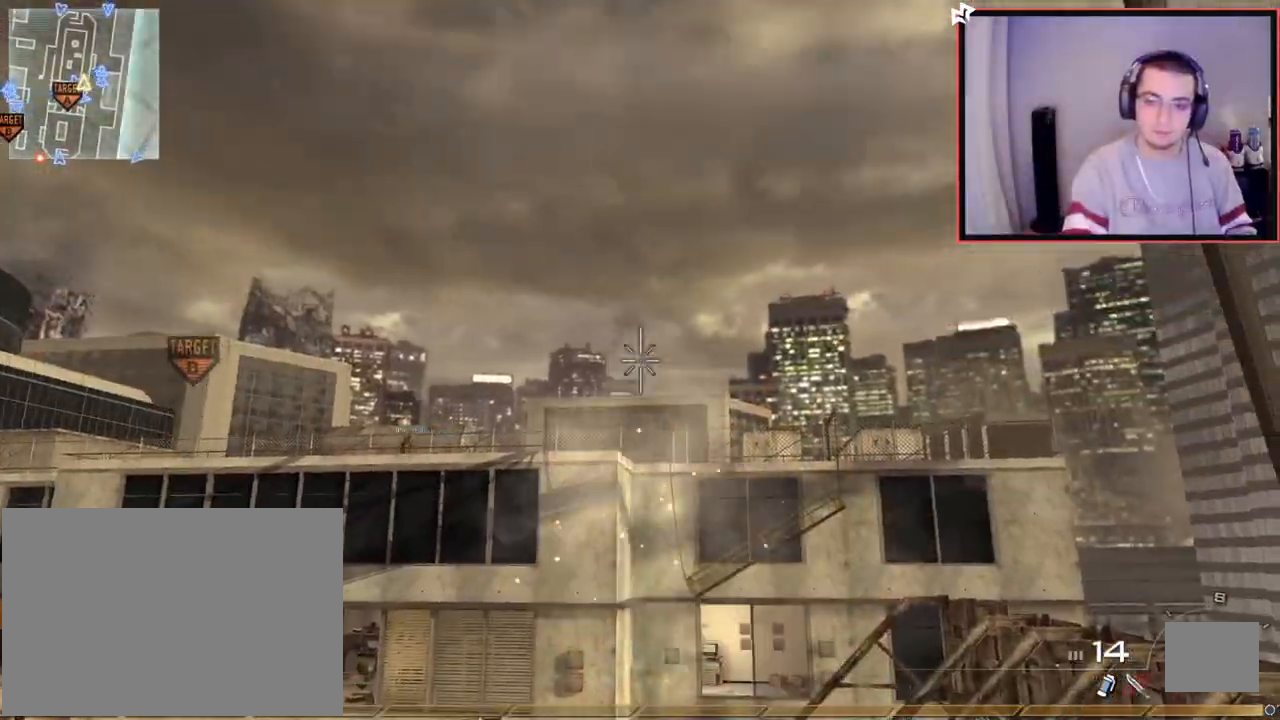
{"buttons": [], "left_stick": "center", "right_stick": "center", "events": [[100, "TRIANGLE", "up"], [150, "R1", "up"], [183, "right_stick", "down"], [283, "right_stick", "center"], [300, "left_stick", "down-left"], [434, "left_stick", "center"]]}
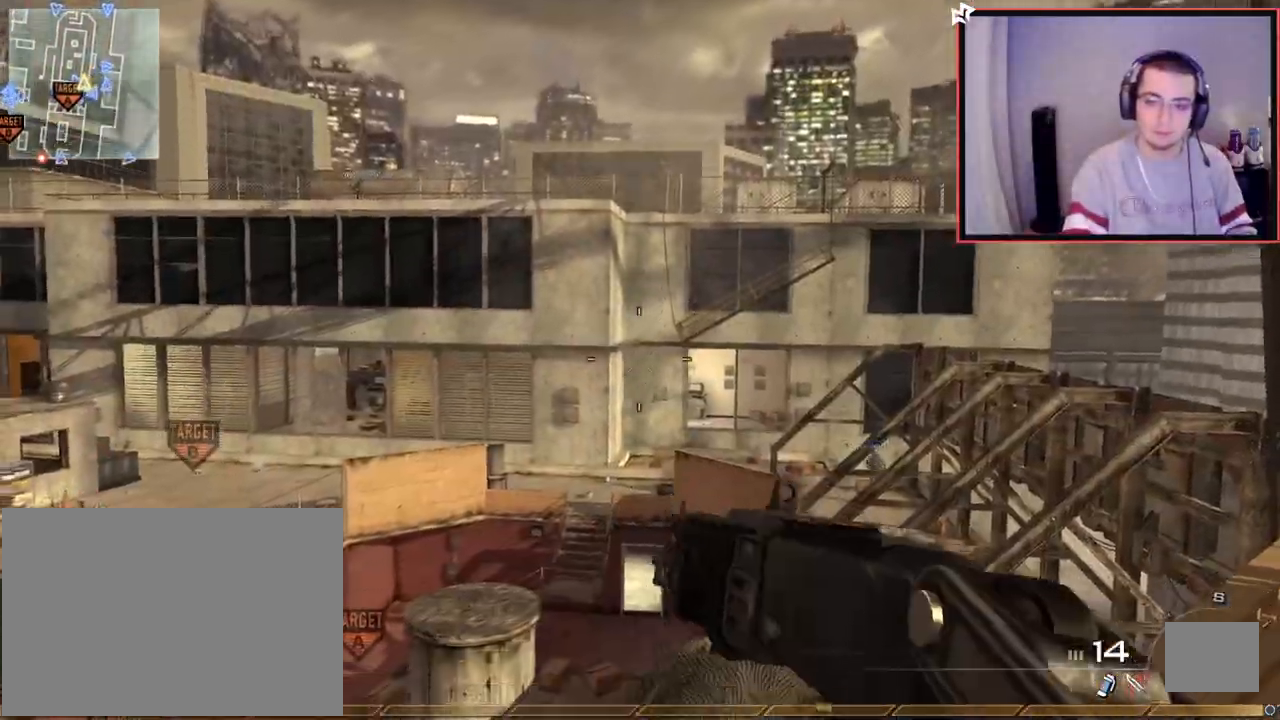
{"buttons": [], "left_stick": "center", "right_stick": "right", "events": [[117, "left_stick", "up"], [234, "right_stick", "right"], [250, "SQUARE", "down"], [267, "R2", "down"], [317, "SQUARE", "up"], [351, "CROSS", "down"], [367, "R2", "up"], [384, "left_stick", "center"], [467, "CROSS", "up"]]}
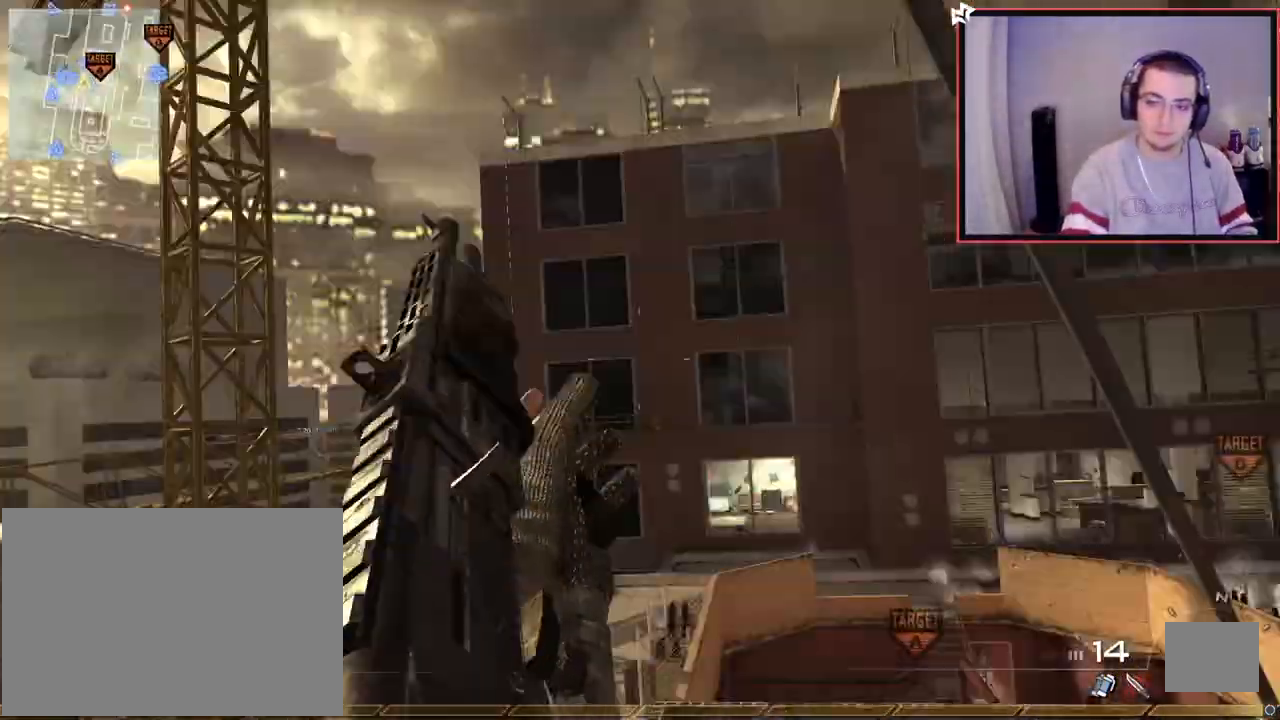
{"buttons": [], "left_stick": "center", "right_stick": "center", "events": [[66, "TRIANGLE", "down"], [117, "TRIANGLE", "up"], [183, "TRIANGLE", "down"], [267, "TRIANGLE", "up"], [484, "right_stick", "center"]]}
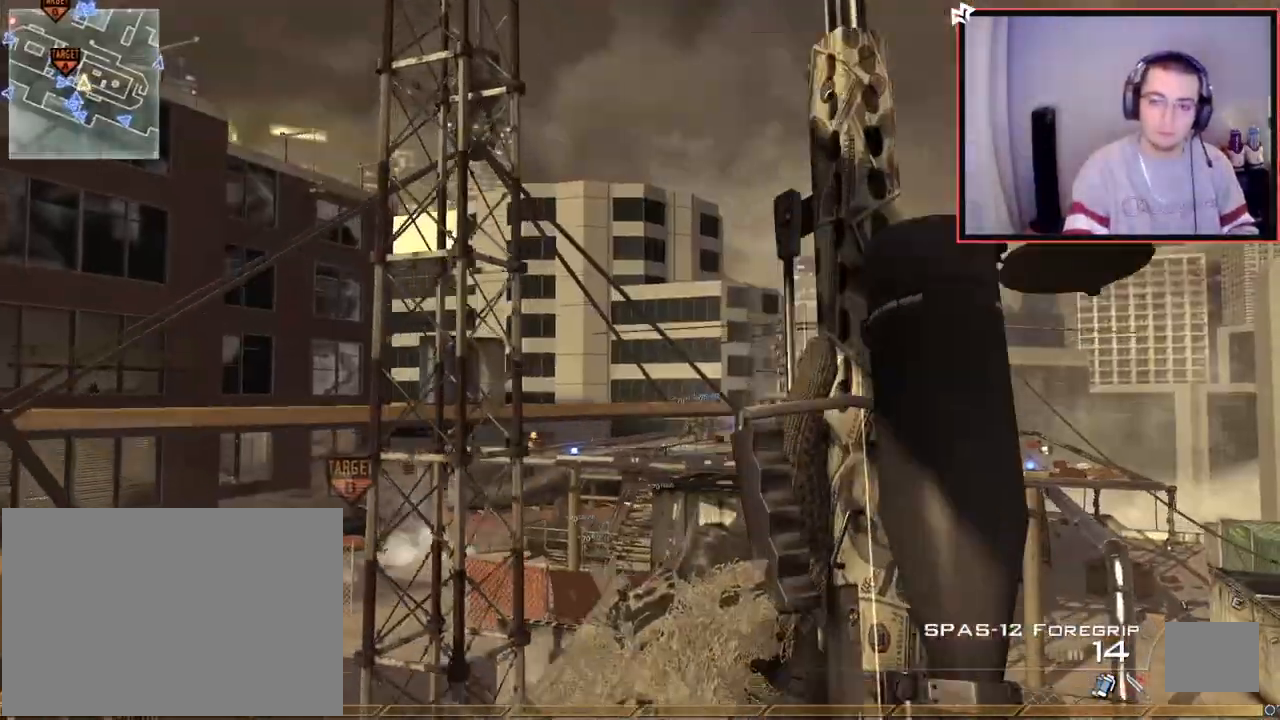
{"buttons": ["SQUARE", "R2"], "left_stick": "down-left", "right_stick": "center", "events": [[34, "TRIANGLE", "down"], [50, "right_stick", "right"], [117, "TRIANGLE", "up"], [417, "left_stick", "down-left"], [451, "R2", "down"], [451, "SQUARE", "down"], [467, "right_stick", "center"]]}
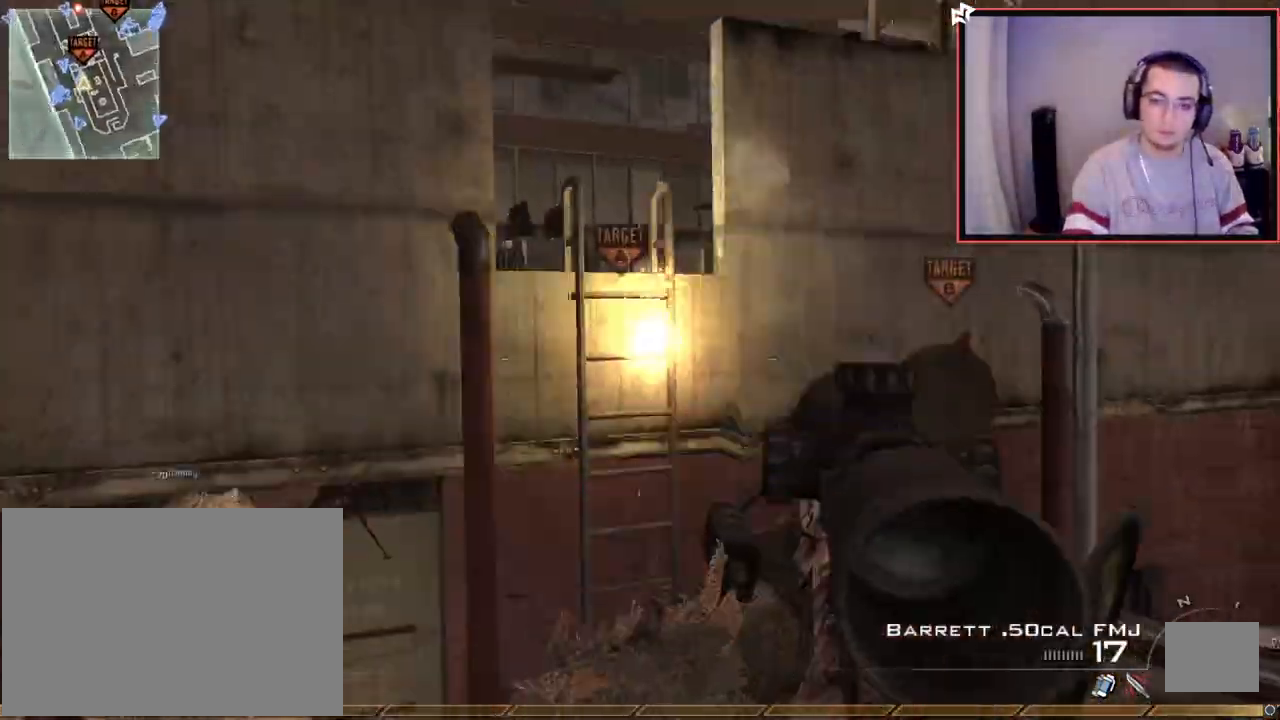
{"buttons": ["CIRCLE", "R2"], "left_stick": "center", "right_stick": "center", "events": [[50, "CIRCLE", "down"], [133, "SQUARE", "up"], [133, "left_stick", "center"]]}
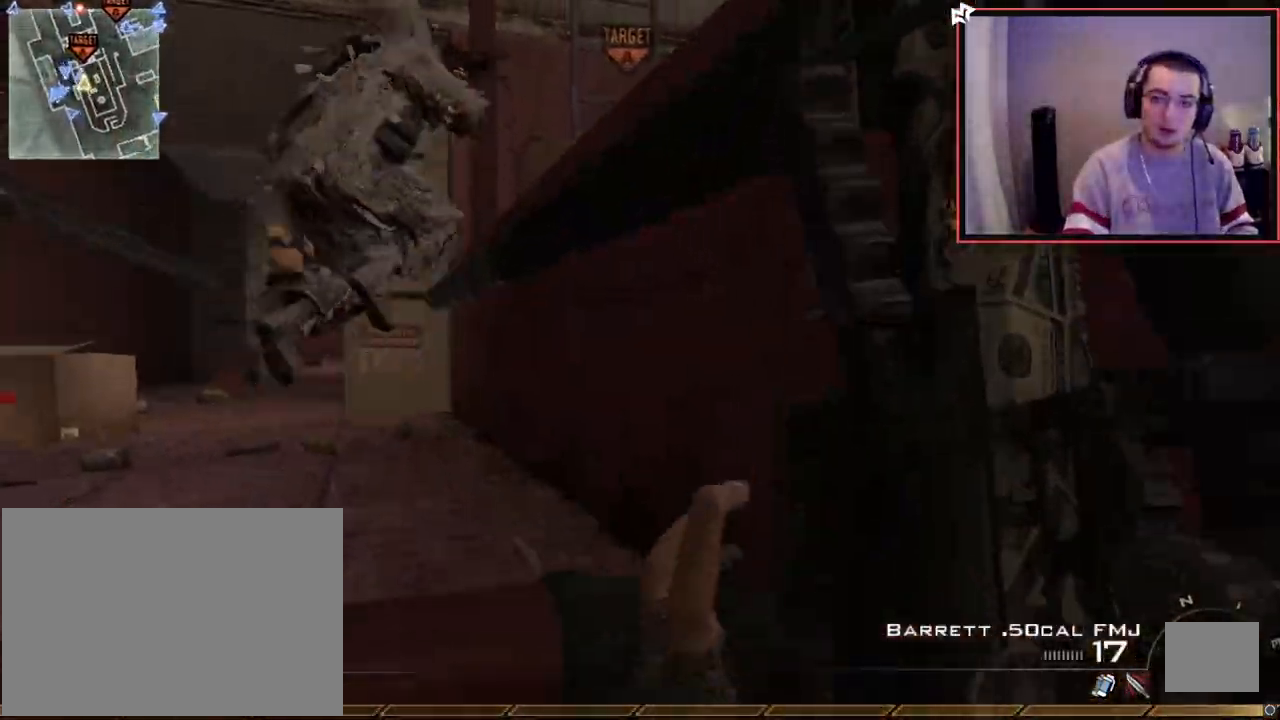
{"buttons": [], "left_stick": "up-left", "right_stick": "center", "events": [[17, "CIRCLE", "up"], [17, "left_stick", "left"], [50, "R2", "up"], [84, "CROSS", "down"], [234, "CROSS", "up"], [417, "left_stick", "up-left"]]}
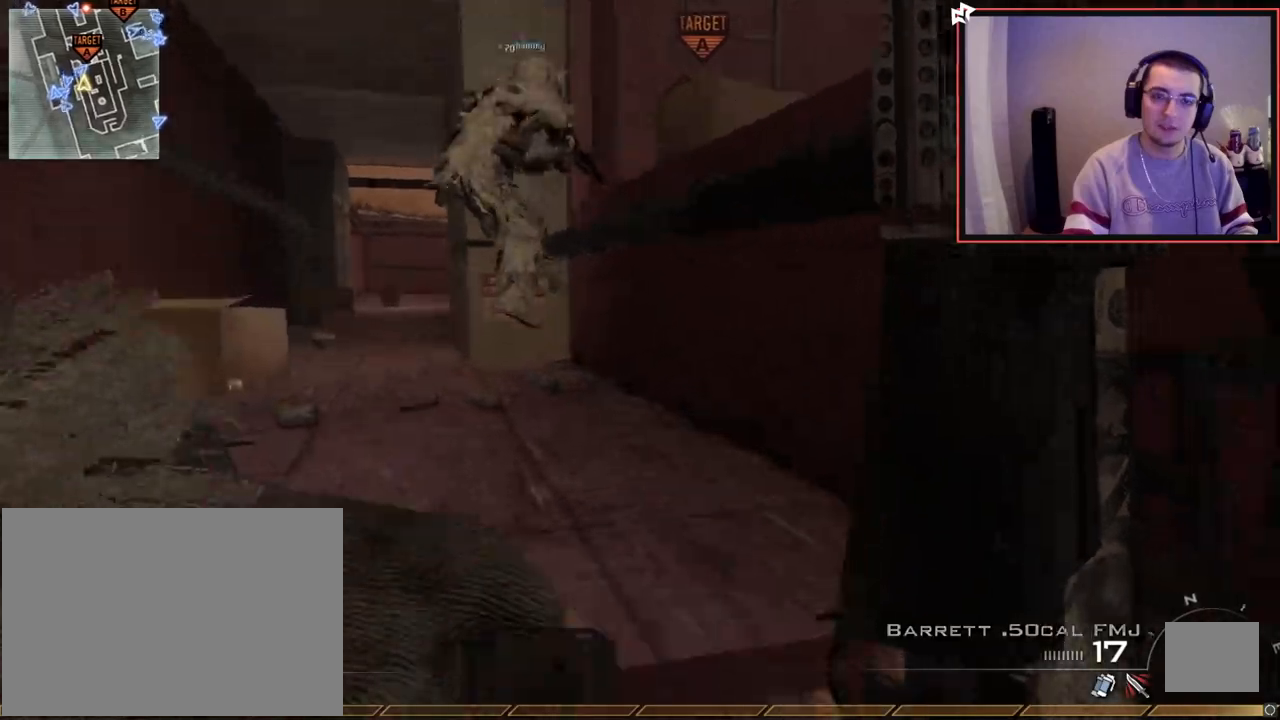
{"buttons": ["CROSS"], "left_stick": "up", "right_stick": "center", "events": [[233, "left_stick", "up"], [250, "right_stick", "right"], [400, "CROSS", "down"], [467, "right_stick", "center"]]}
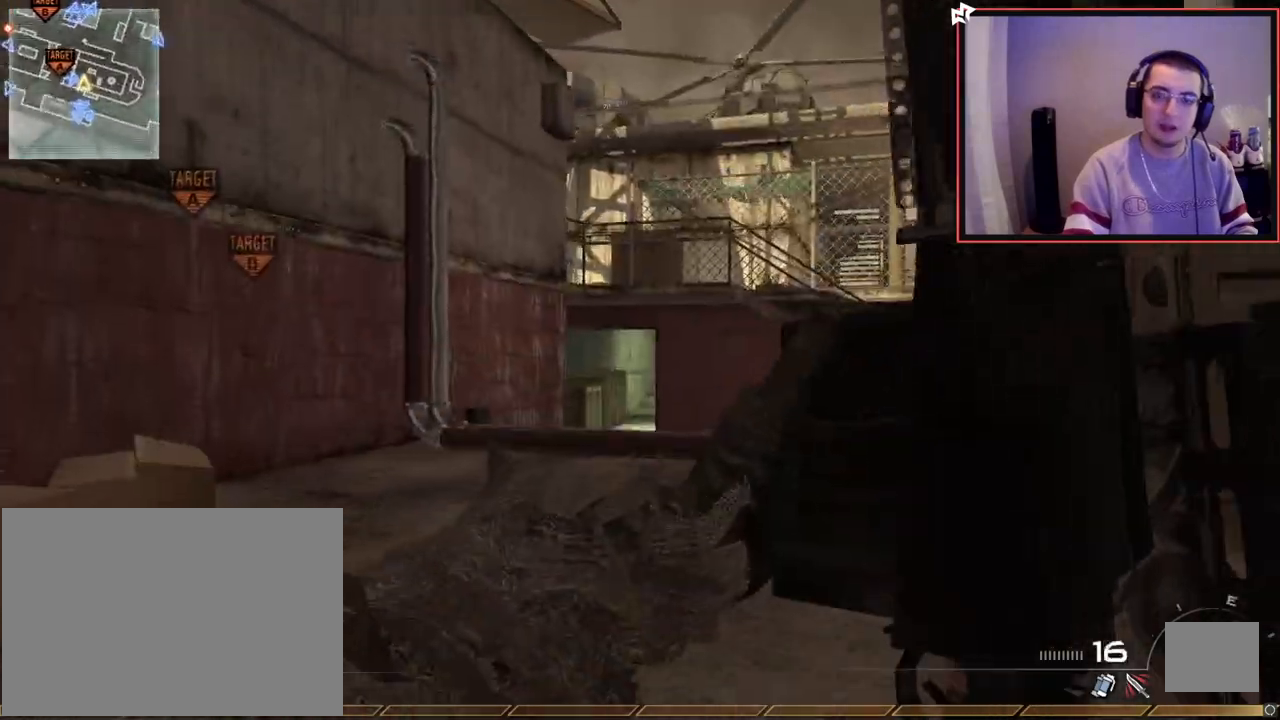
{"buttons": ["CROSS"], "left_stick": "up", "right_stick": "left", "events": [[50, "CROSS", "up"], [134, "CROSS", "down"], [467, "right_stick", "left"]]}
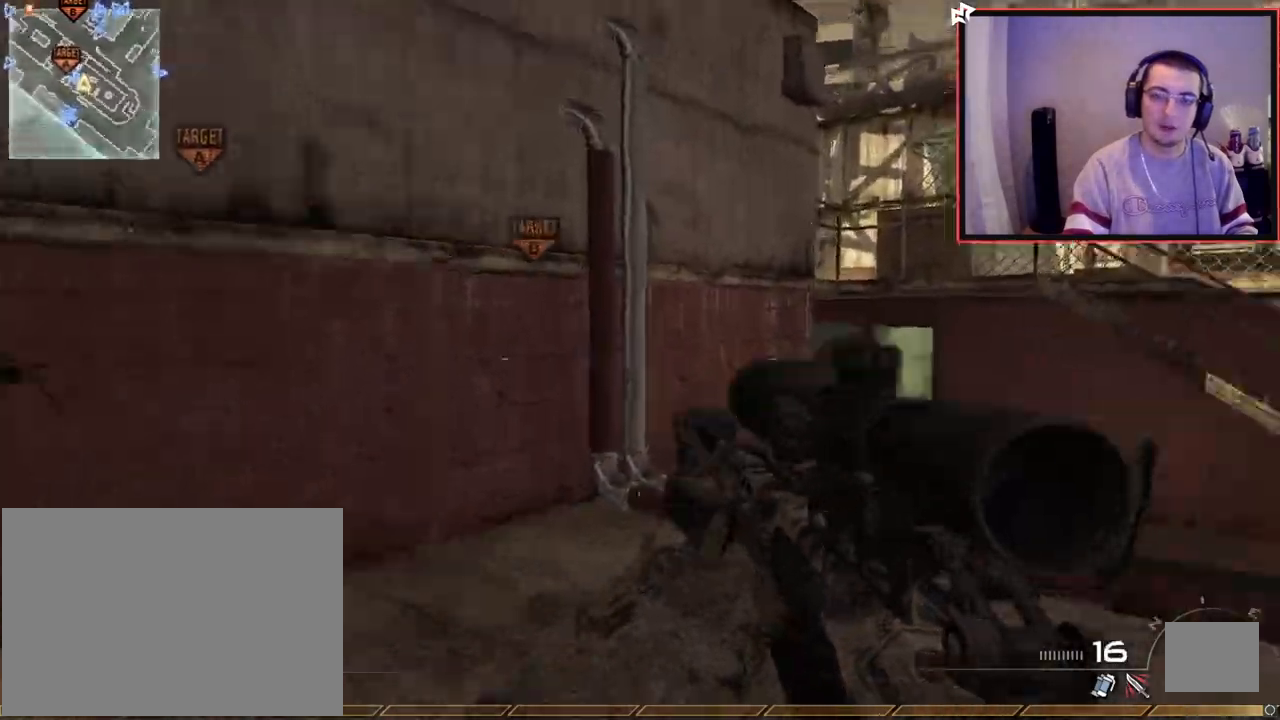
{"buttons": ["CROSS"], "left_stick": "up", "right_stick": "center", "events": [[83, "right_stick", "center"], [100, "left_stick", "up-left"], [167, "TRIANGLE", "down"], [250, "TRIANGLE", "up"], [267, "left_stick", "center"], [383, "left_stick", "up"]]}
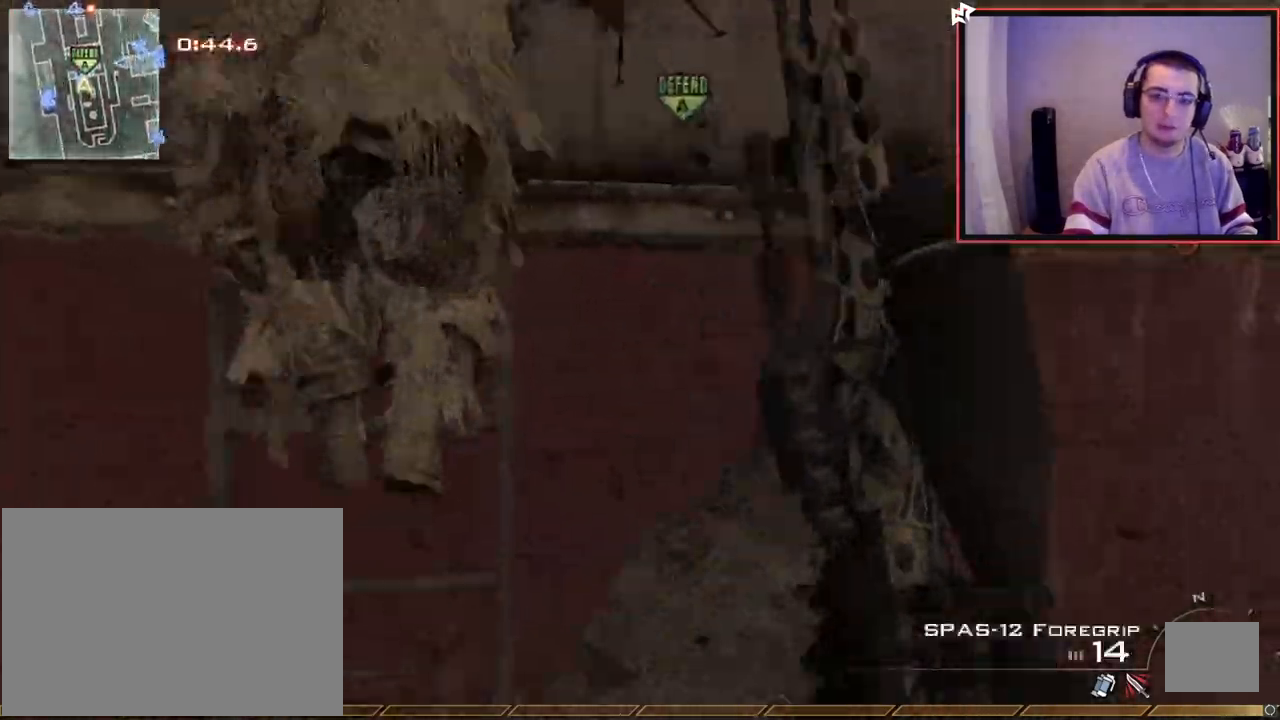
{"buttons": [], "left_stick": "up-left", "right_stick": "center", "events": [[50, "left_stick", "center"], [217, "left_stick", "up-left"], [284, "right_stick", "up-left"], [401, "right_stick", "center"], [501, "CROSS", "up"]]}
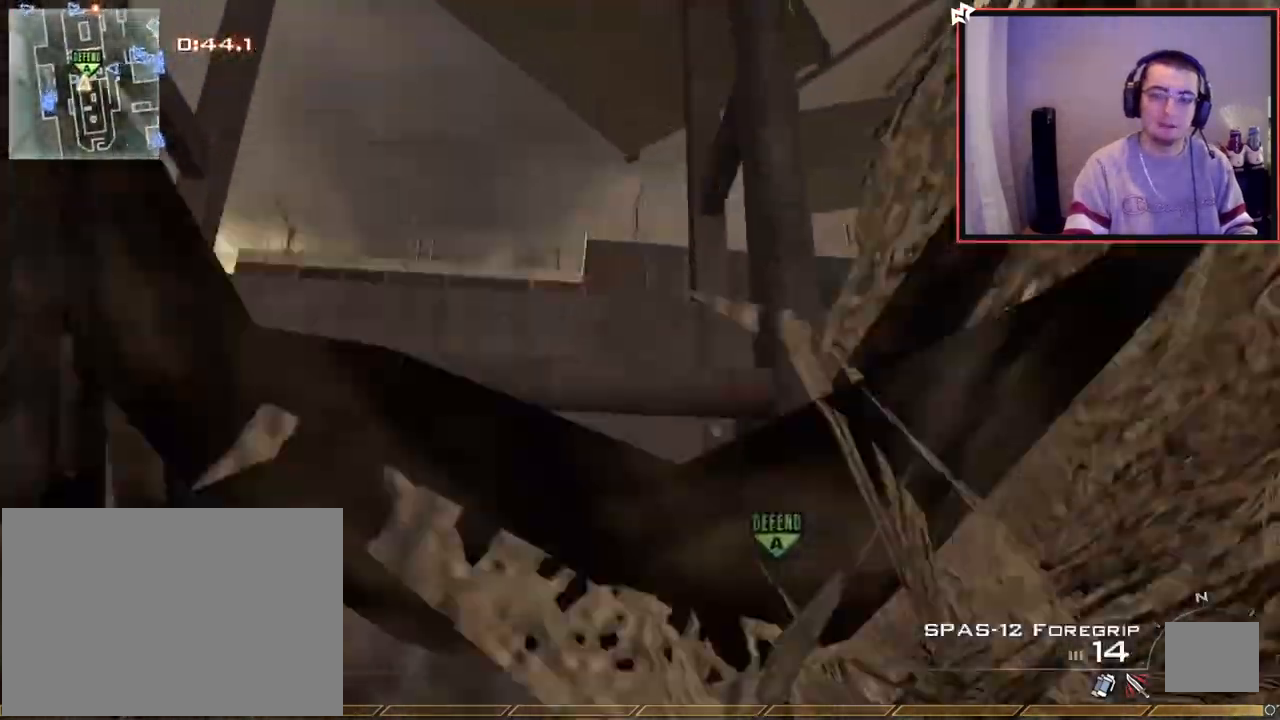
{"buttons": [], "left_stick": "up", "right_stick": "center", "events": [[183, "CROSS", "down"], [217, "left_stick", "up"], [283, "right_stick", "right"], [300, "L1", "down"], [350, "CROSS", "up"], [383, "right_stick", "center"], [450, "L1", "up"]]}
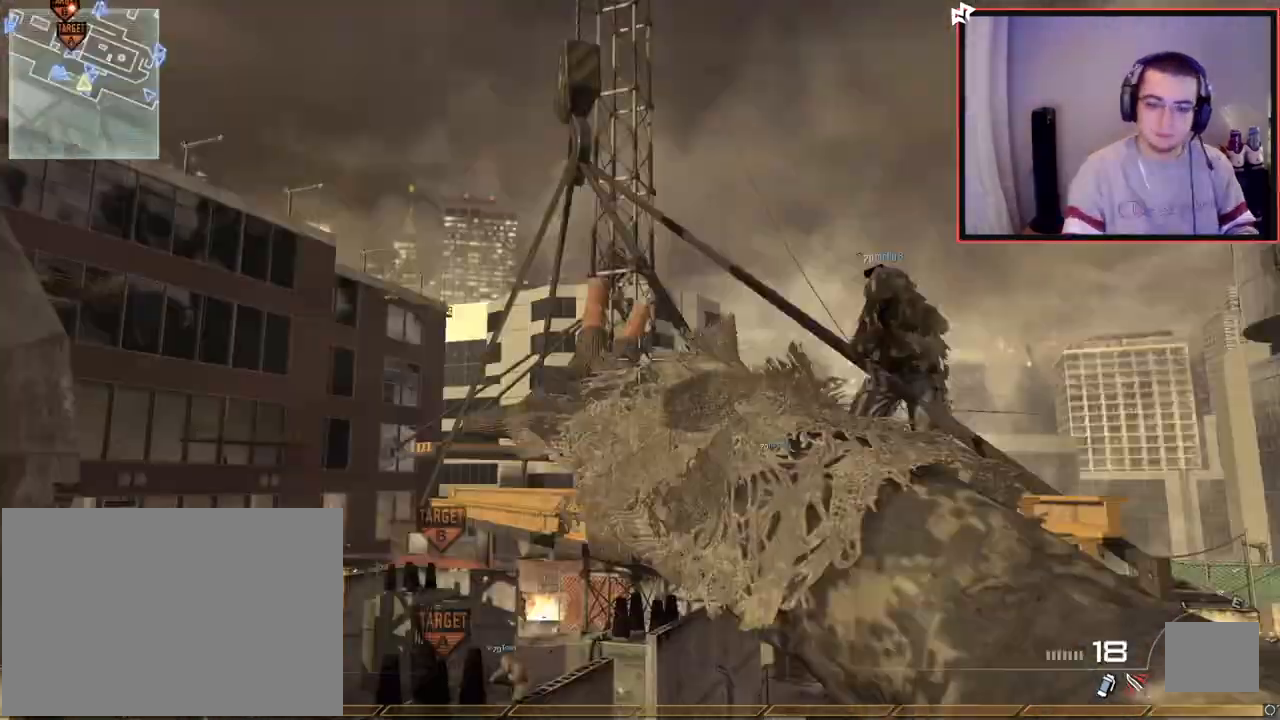
{"buttons": [], "left_stick": "up", "right_stick": "center", "events": [[67, "right_stick", "down"], [100, "left_stick", "up-right"], [167, "right_stick", "center"], [250, "CROSS", "down"], [367, "CROSS", "up"], [417, "right_stick", "left"], [451, "left_stick", "up"], [484, "right_stick", "center"]]}
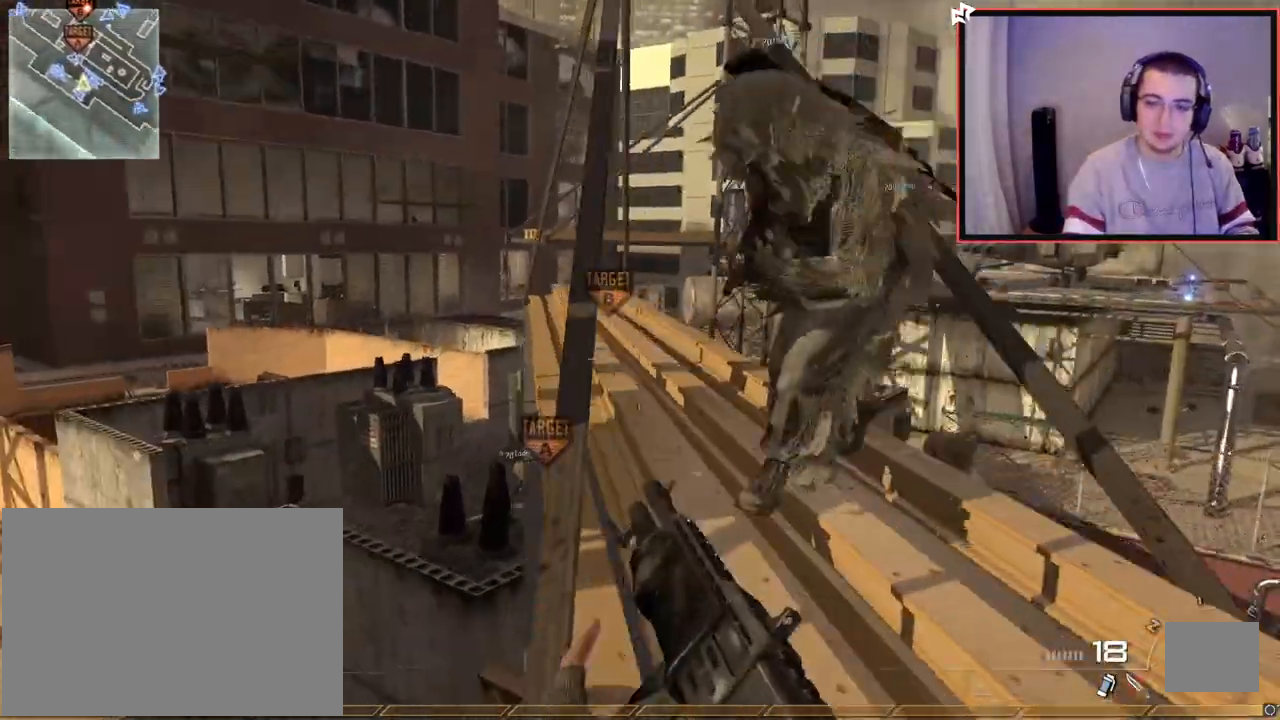
{"buttons": ["L1"], "left_stick": "up", "right_stick": "center", "events": [[83, "CROSS", "down"], [183, "L1", "down"], [383, "CROSS", "up"]]}
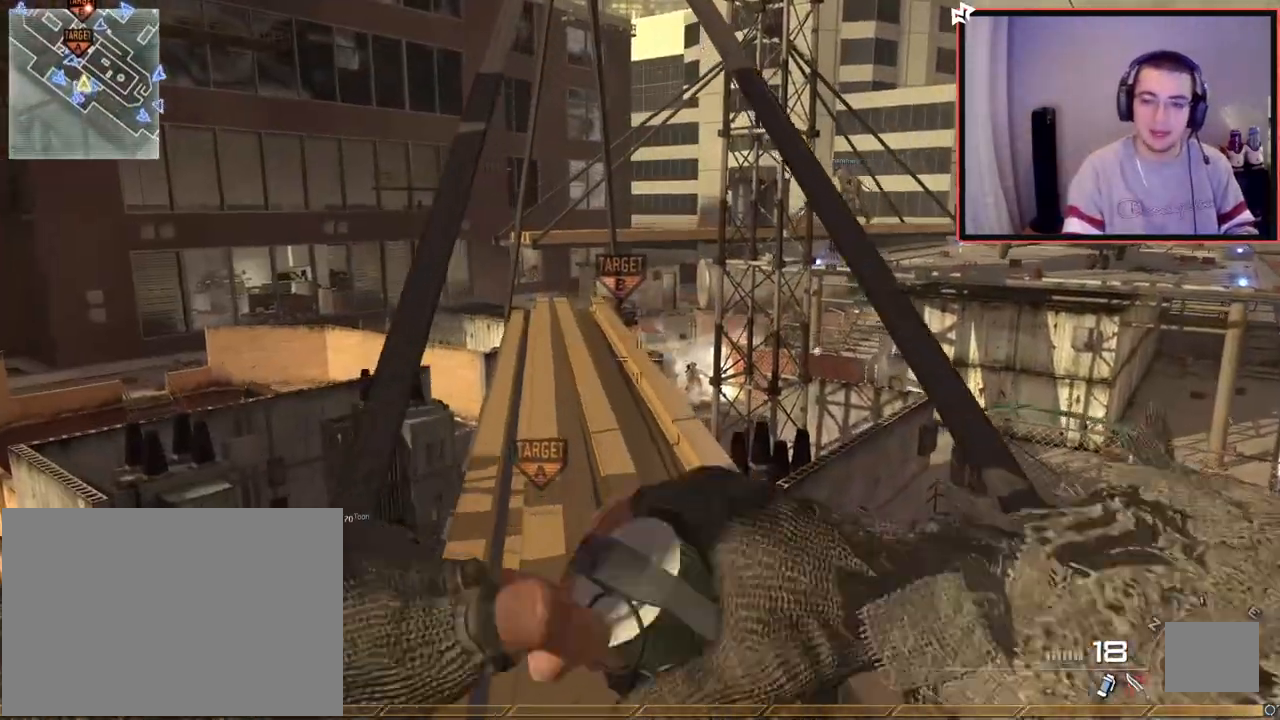
{"buttons": [], "left_stick": "up", "right_stick": "center", "events": [[34, "L1", "up"], [250, "CIRCLE", "down"], [351, "CIRCLE", "up"]]}
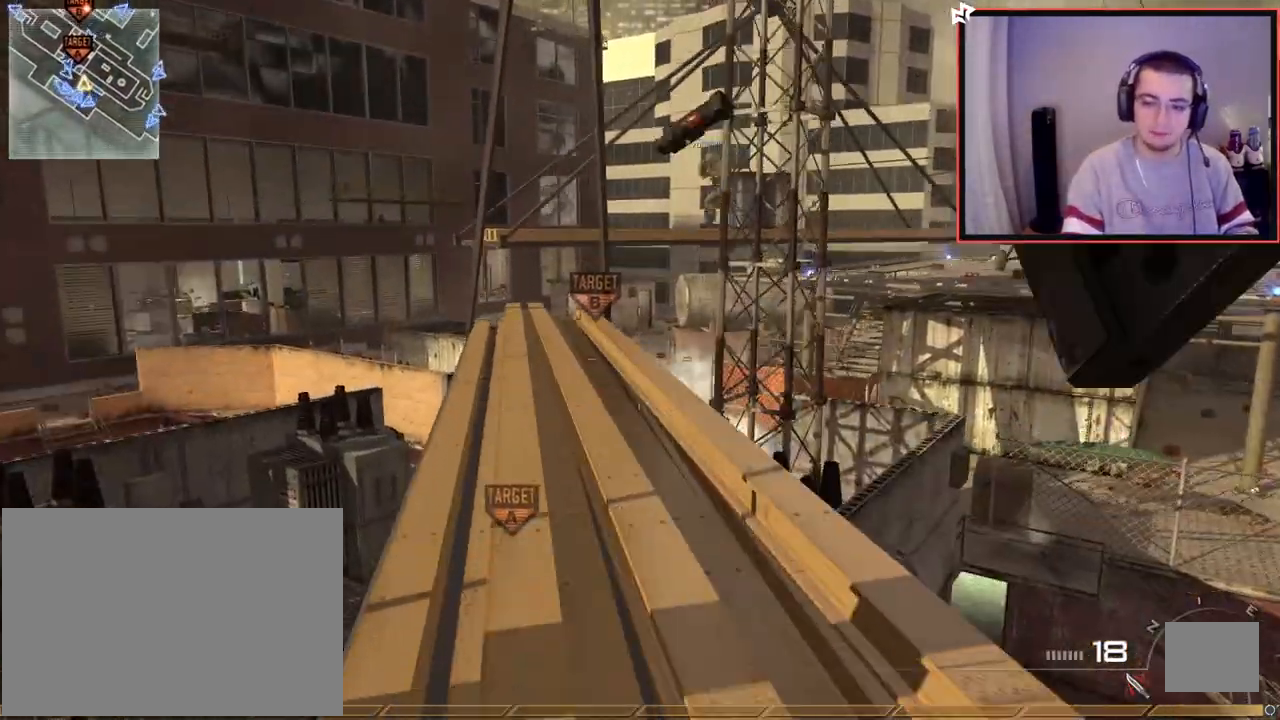
{"buttons": [], "left_stick": "down-left", "right_stick": "center", "events": [[33, "CROSS", "down"], [167, "CROSS", "up"], [333, "right_stick", "up-right"], [400, "left_stick", "left"], [467, "left_stick", "down-left"], [500, "right_stick", "center"]]}
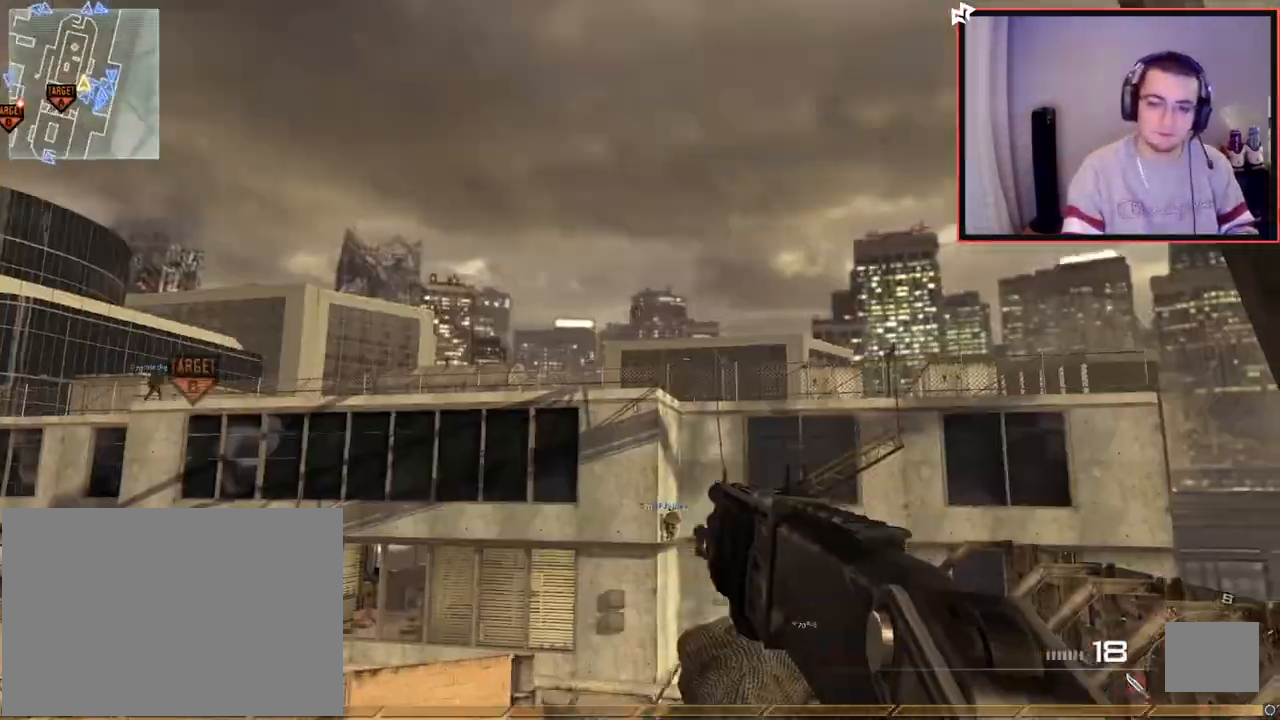
{"buttons": ["SQUARE", "R2"], "left_stick": "up-left", "right_stick": "right", "events": [[200, "left_stick", "center"], [301, "left_stick", "up"], [417, "R2", "down"], [434, "SQUARE", "down"], [434, "right_stick", "down-right"], [451, "left_stick", "up-left"], [501, "right_stick", "right"]]}
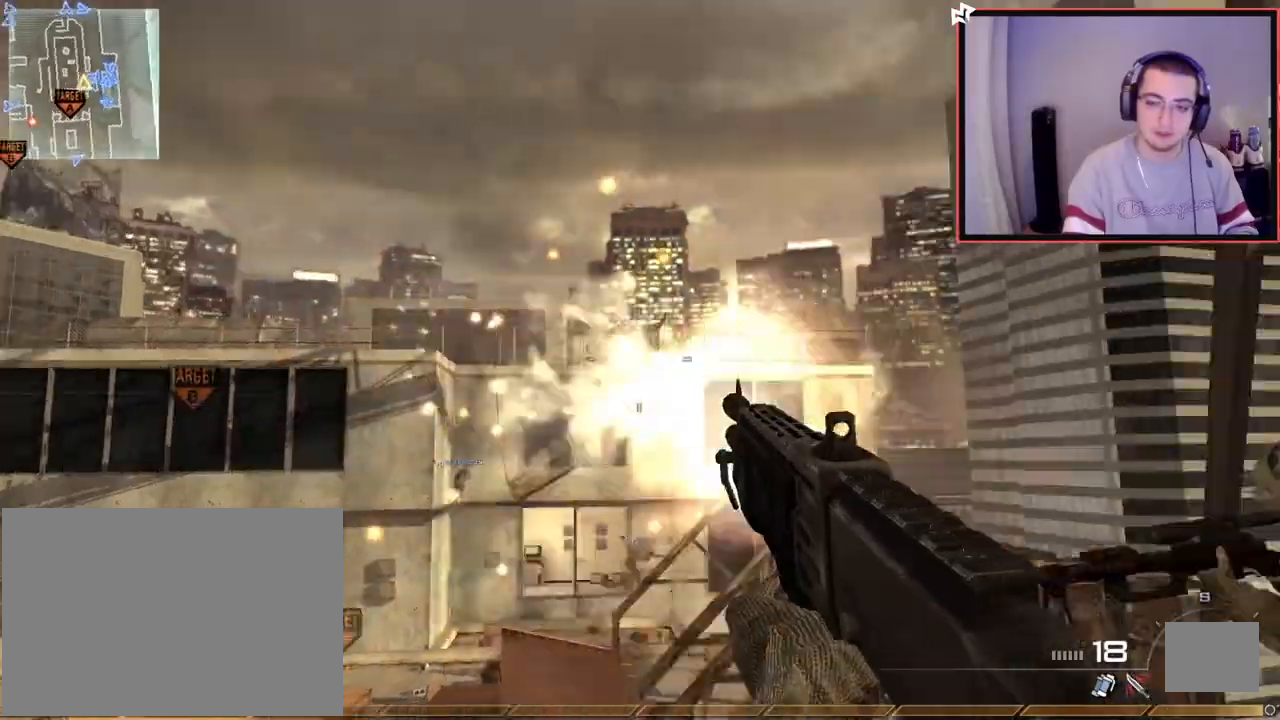
{"buttons": ["SQUARE", "R2"], "left_stick": "up", "right_stick": "right", "events": [[33, "SQUARE", "up"], [66, "CROSS", "down"], [100, "R2", "up"], [200, "CROSS", "up"], [233, "TRIANGLE", "down"], [300, "TRIANGLE", "up"], [367, "TRIANGLE", "down"], [450, "SQUARE", "down"], [450, "TRIANGLE", "up"], [450, "left_stick", "up"], [484, "R2", "down"]]}